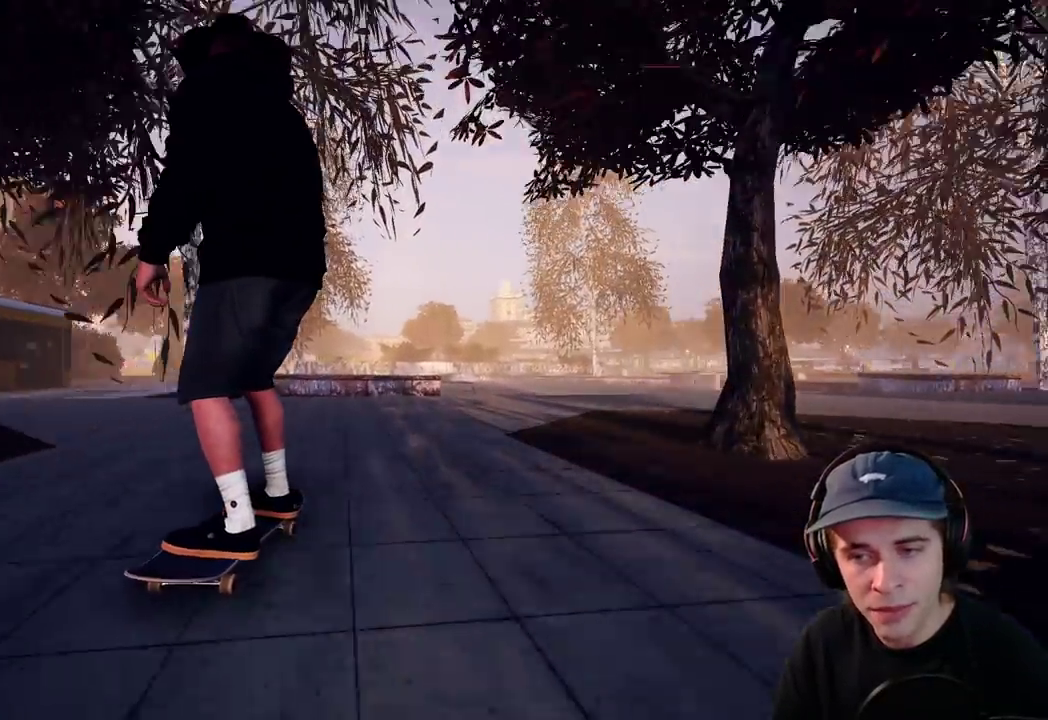
Gameplay with a controller (Xbox layout); each line is a JSON object with the inputs held at the frame after it (dt_ms = milliseconds from this image to that frame). "events" lists button and stick changes between this image and that frame as [ms after this image, input, new state], when the widget could be followed in between. This overlay highlights the sticks when they move; stick clicks (L3 R3) are not distinguishable. Not read: DPAD_RIGHT HOME L3 R1 R3 SELECT START.
{"dt_ms": 500, "buttons": [], "left_stick": "center", "right_stick": "center", "events": [[183, "R2", "up"]]}
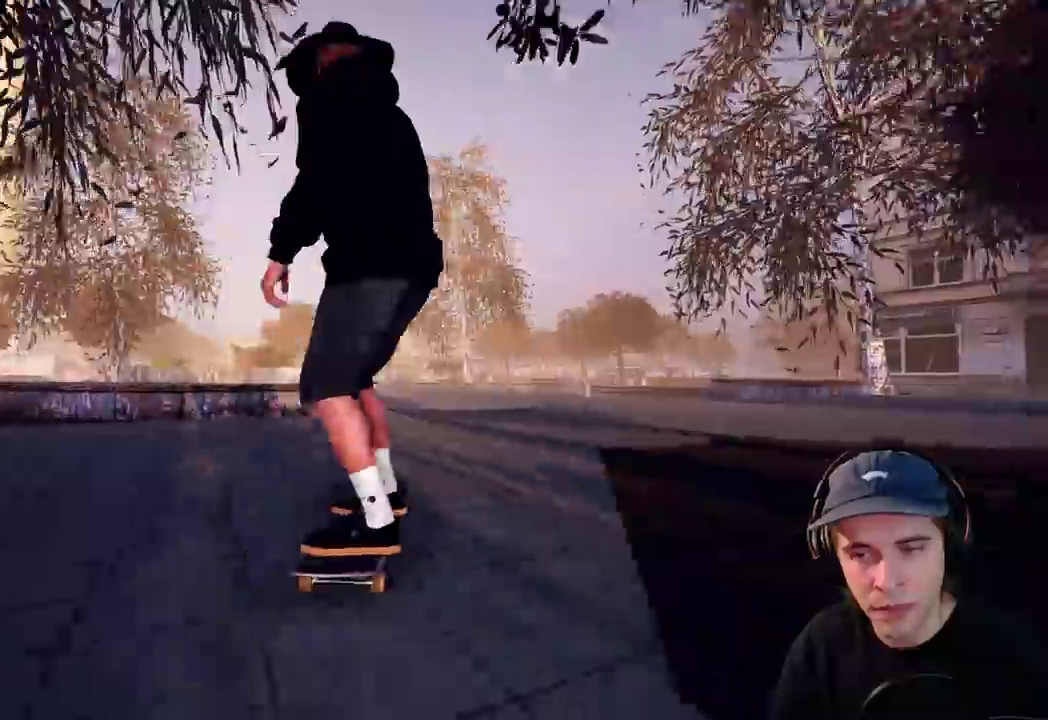
{"dt_ms": 500, "buttons": [], "left_stick": "down", "right_stick": "down", "events": [[200, "L2", "down"], [317, "L2", "up"], [467, "left_stick", "down"], [467, "right_stick", "down"]]}
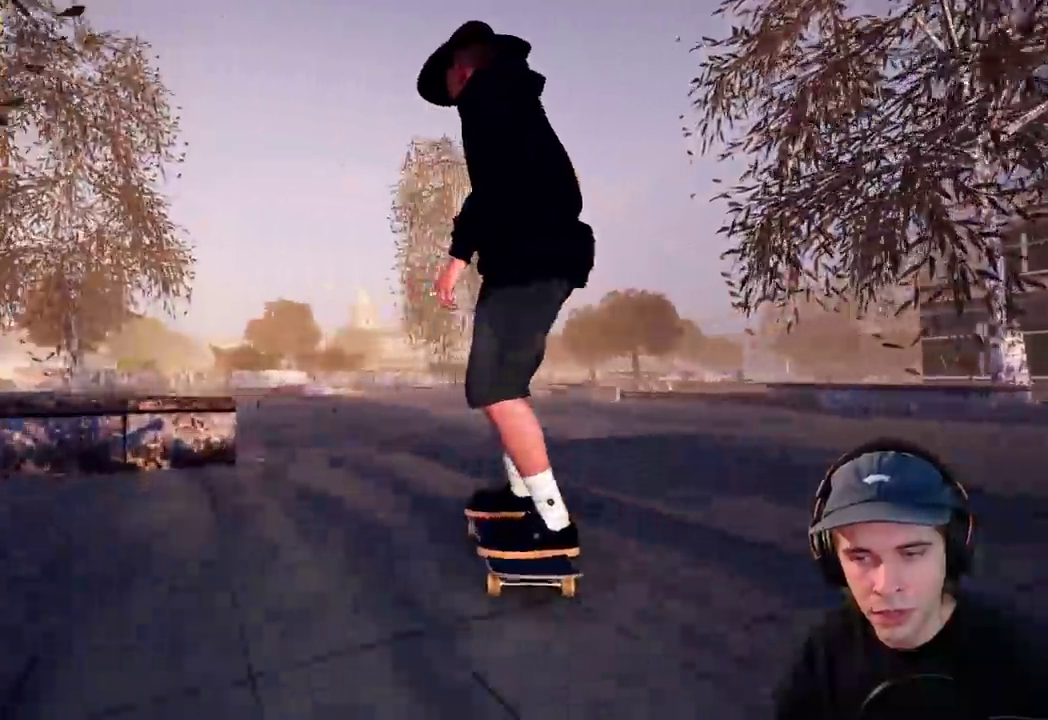
{"dt_ms": 700, "buttons": [], "left_stick": "up-left", "right_stick": "center"}
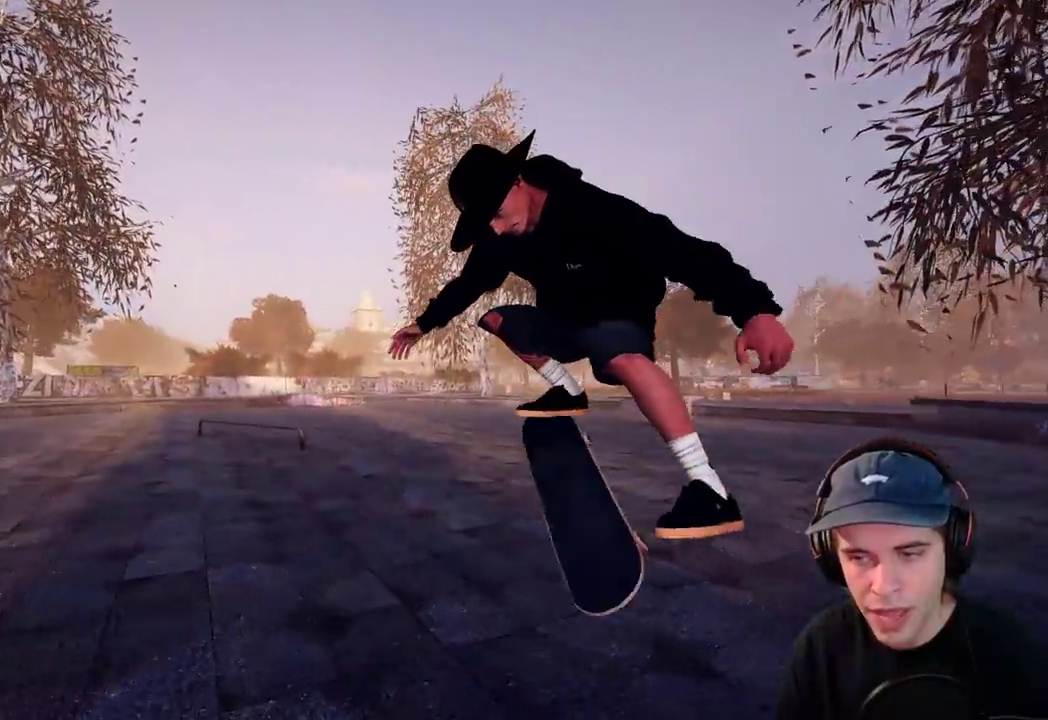
{"dt_ms": 300, "buttons": [], "left_stick": "center", "right_stick": "center", "events": [[183, "left_stick", "center"]]}
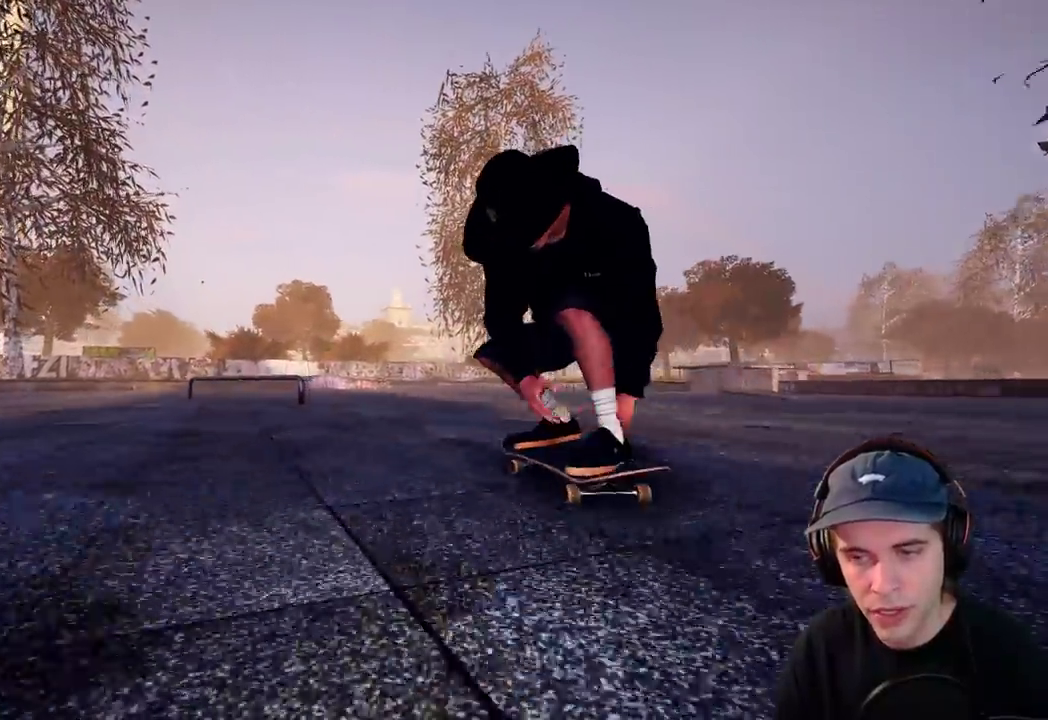
{"dt_ms": 400, "buttons": [], "left_stick": "center", "right_stick": "center", "events": []}
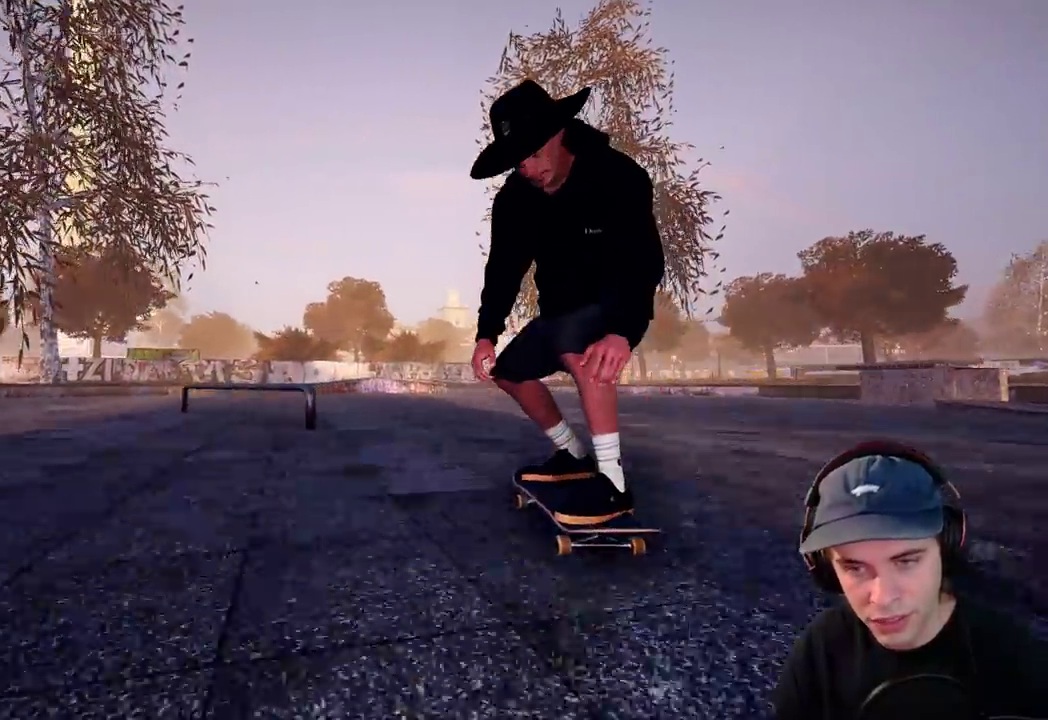
{"dt_ms": 700, "buttons": [], "left_stick": "center", "right_stick": "center", "events": []}
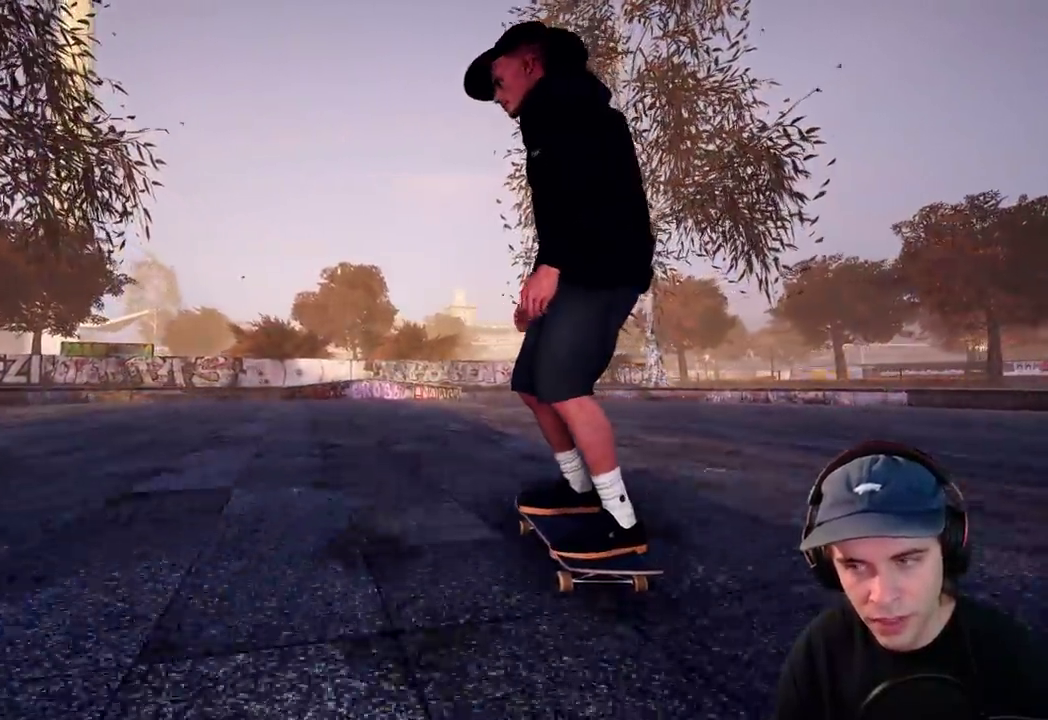
{"dt_ms": 400, "buttons": ["R2"], "left_stick": "center", "right_stick": "center", "events": [[233, "R2", "down"]]}
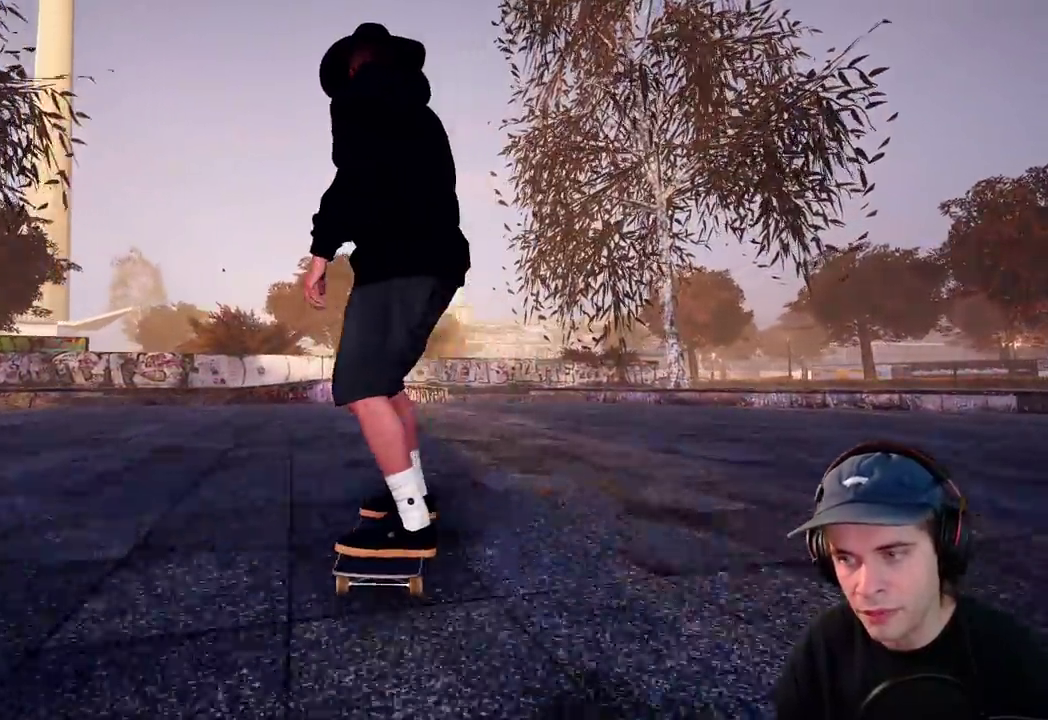
{"dt_ms": 600, "buttons": ["L2"], "left_stick": "center", "right_stick": "center", "events": [[367, "R2", "up"], [450, "L2", "down"]]}
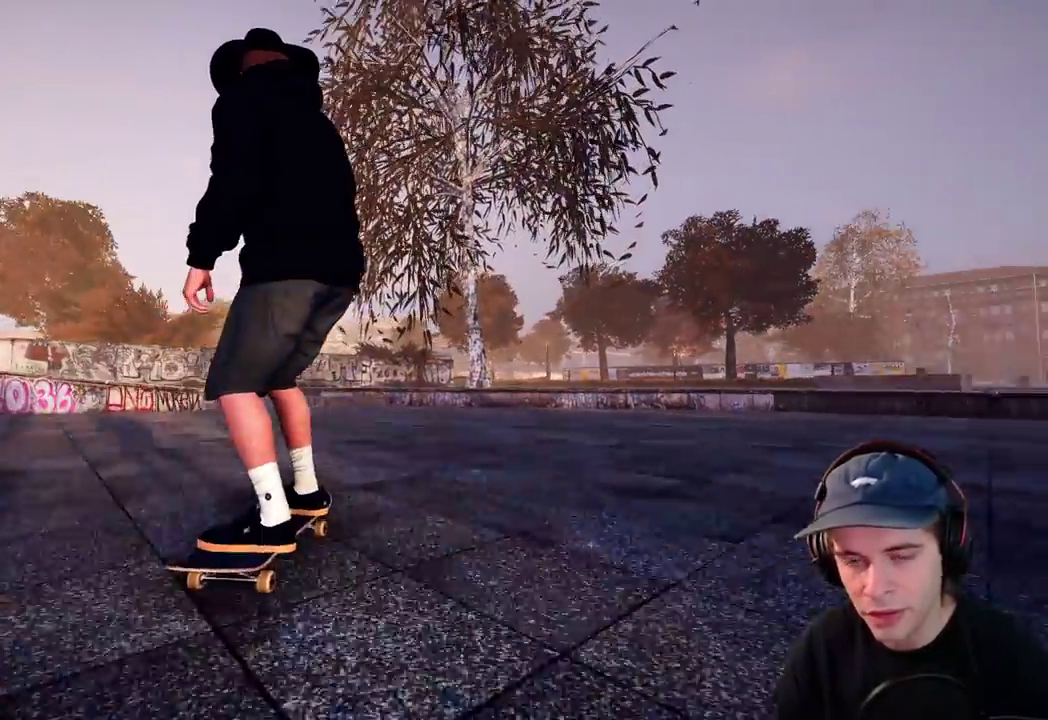
{"dt_ms": 600, "buttons": ["L2"], "left_stick": "center", "right_stick": "center", "events": []}
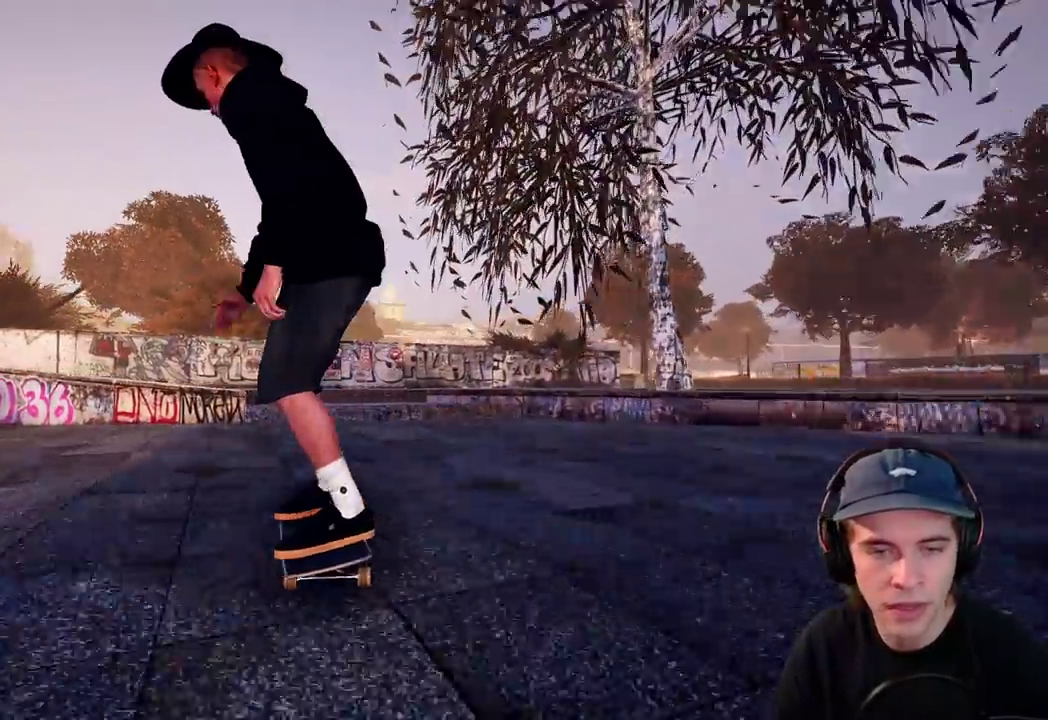
{"dt_ms": 300, "buttons": [], "left_stick": "center", "right_stick": "center", "events": [[267, "L2", "up"]]}
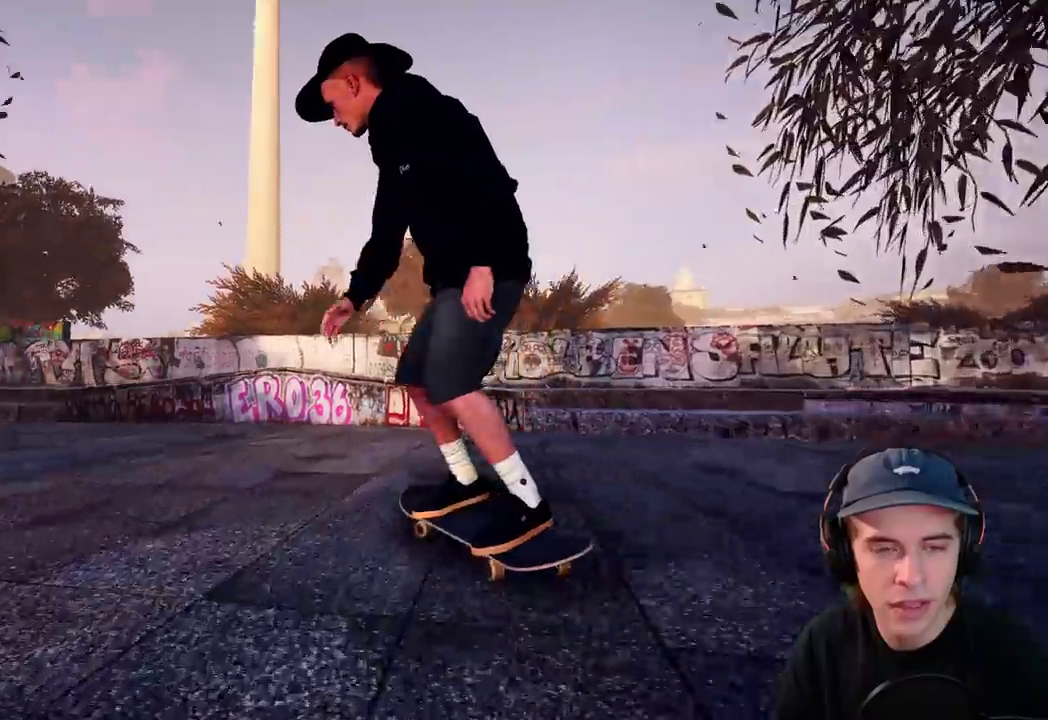
{"dt_ms": 400, "buttons": ["L2"], "left_stick": "center", "right_stick": "center", "events": [[33, "L2", "down"]]}
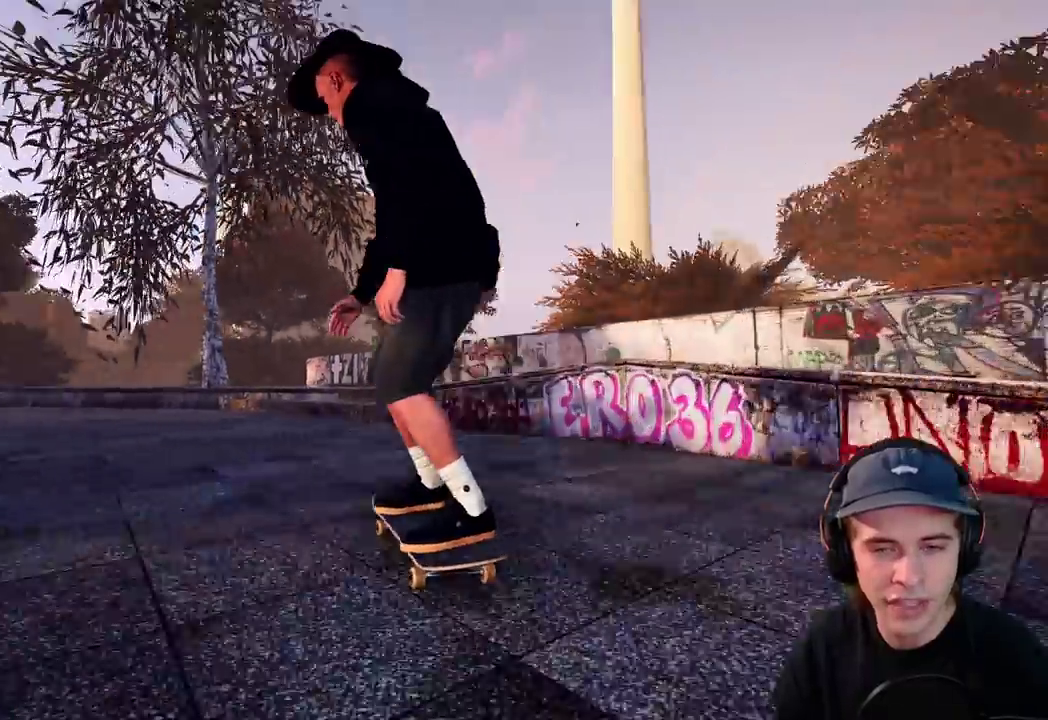
{"dt_ms": 600, "buttons": [], "left_stick": "center", "right_stick": "center", "events": [[67, "DPAD_UP", "down"], [283, "DPAD_UP", "up"], [550, "L2", "up"]]}
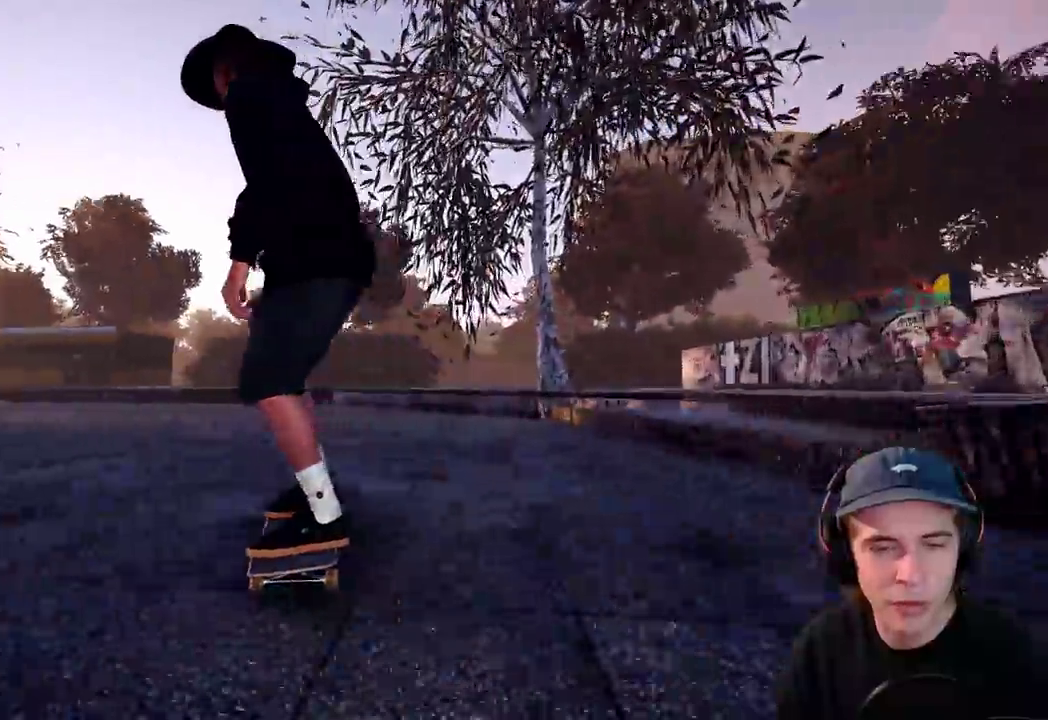
{"dt_ms": 400, "buttons": ["L2"], "left_stick": "center", "right_stick": "center", "events": [[50, "L2", "down"], [233, "X", "down"], [367, "X", "up"]]}
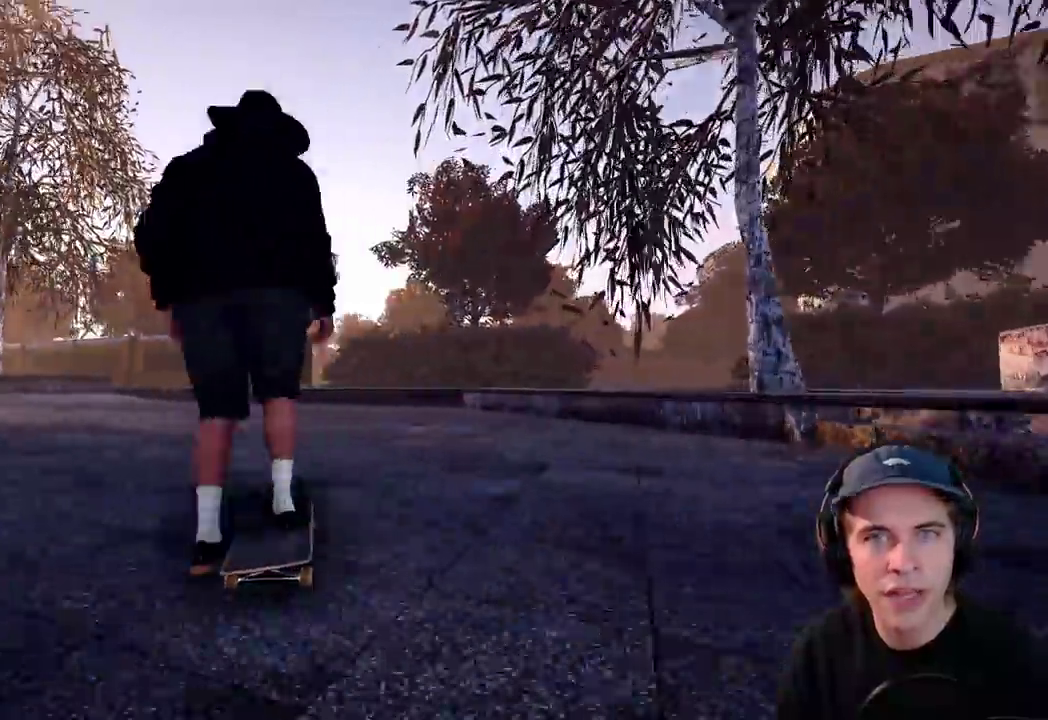
{"dt_ms": 700, "buttons": [], "left_stick": "center", "right_stick": "center", "events": [[250, "B", "down"], [267, "X", "down"], [267, "Y", "down"], [317, "B", "up"], [317, "X", "up"], [317, "Y", "up"], [667, "L2", "up"]]}
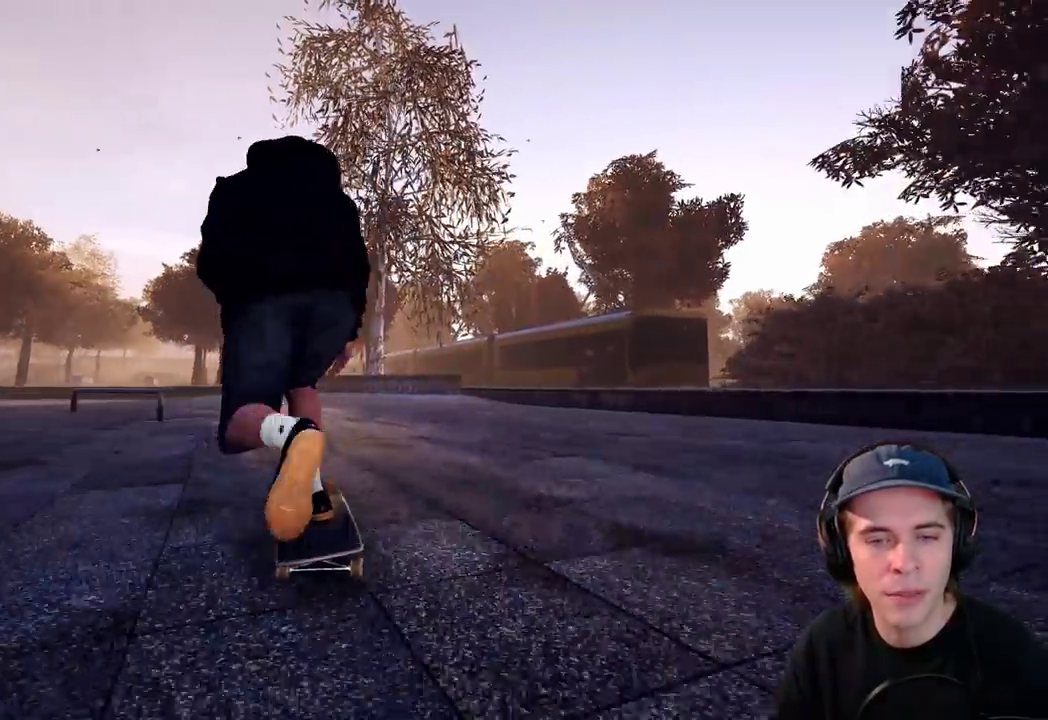
{"dt_ms": 400, "buttons": [], "left_stick": "center", "right_stick": "center", "events": []}
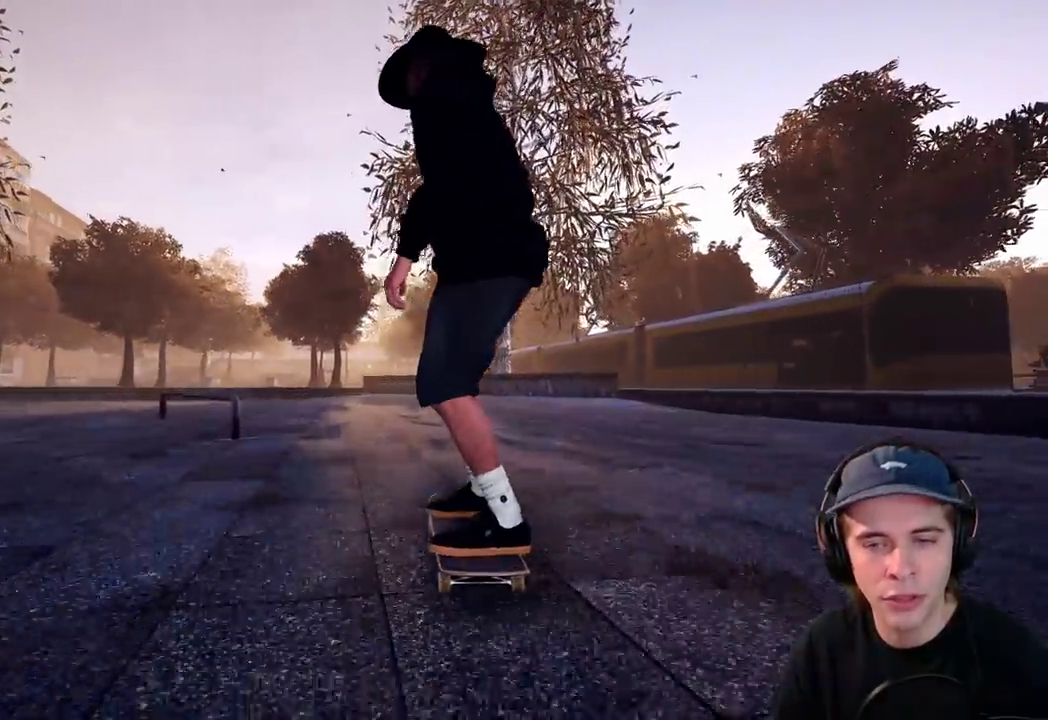
{"dt_ms": 300, "buttons": [], "left_stick": "left", "right_stick": "down-left", "events": [[83, "left_stick", "down"], [83, "right_stick", "down"], [283, "left_stick", "left"], [283, "right_stick", "down-left"]]}
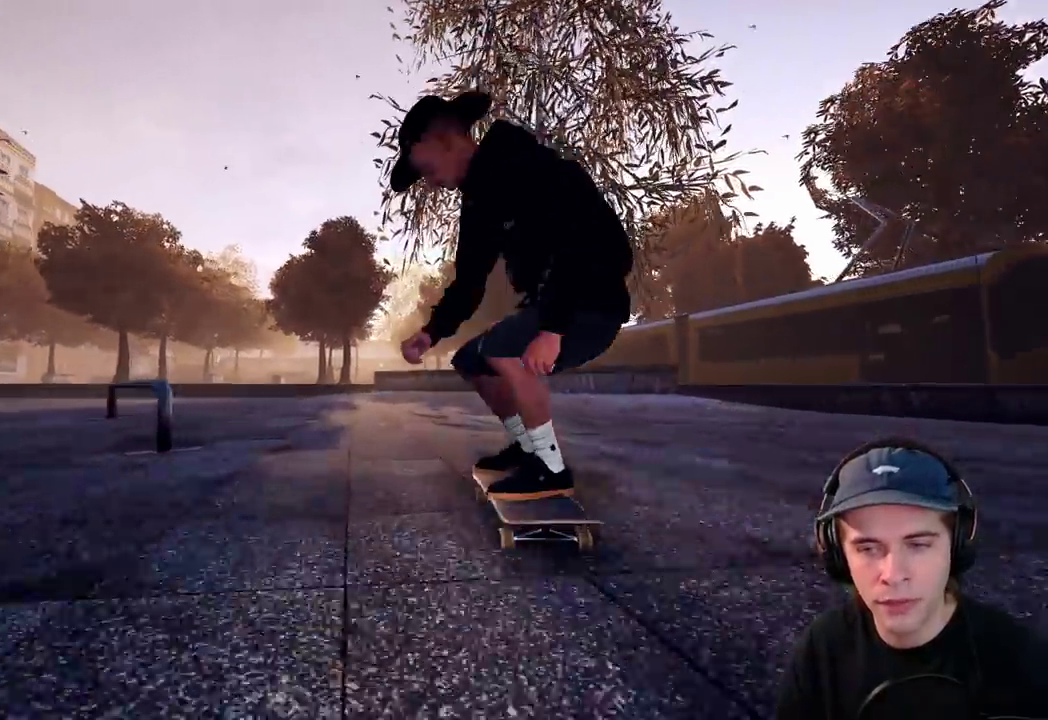
{"dt_ms": 700, "buttons": [], "left_stick": "center", "right_stick": "center"}
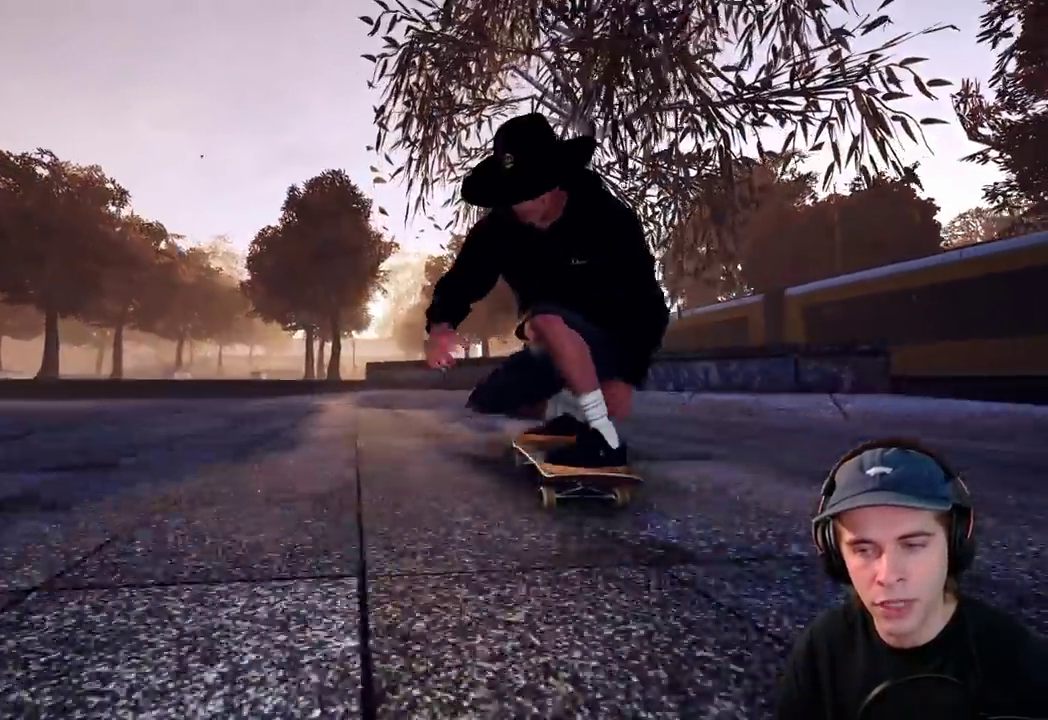
{"dt_ms": 600, "buttons": ["L2"], "left_stick": "center", "right_stick": "center", "events": [[33, "L2", "down"]]}
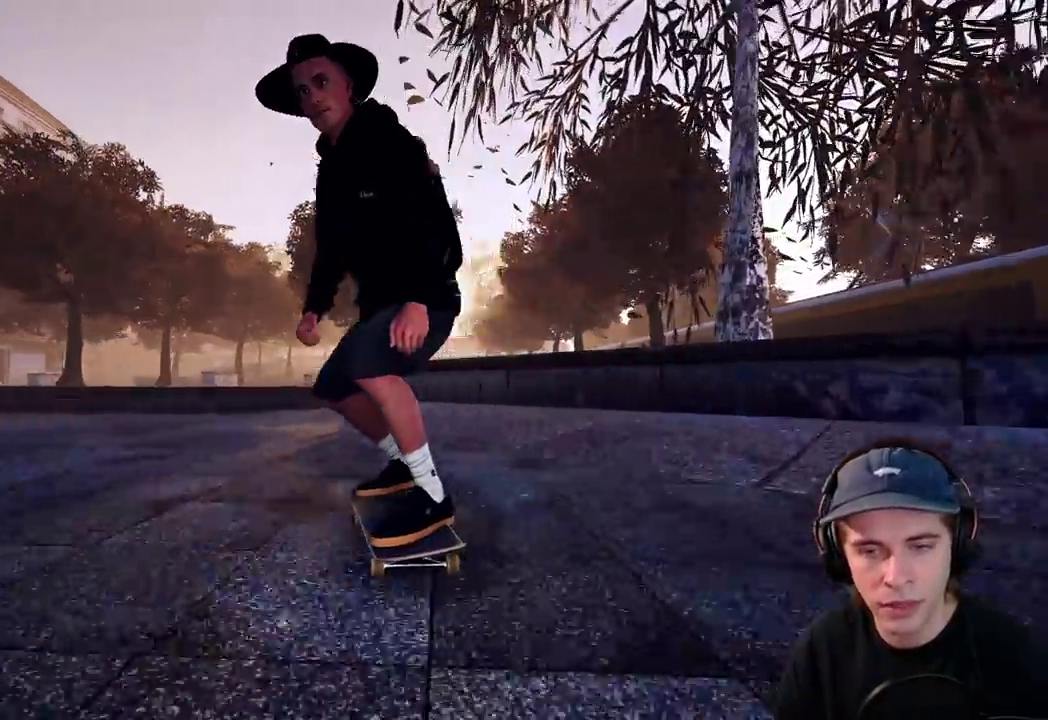
{"dt_ms": 400, "buttons": [], "left_stick": "center", "right_stick": "center", "events": [[17, "L2", "up"]]}
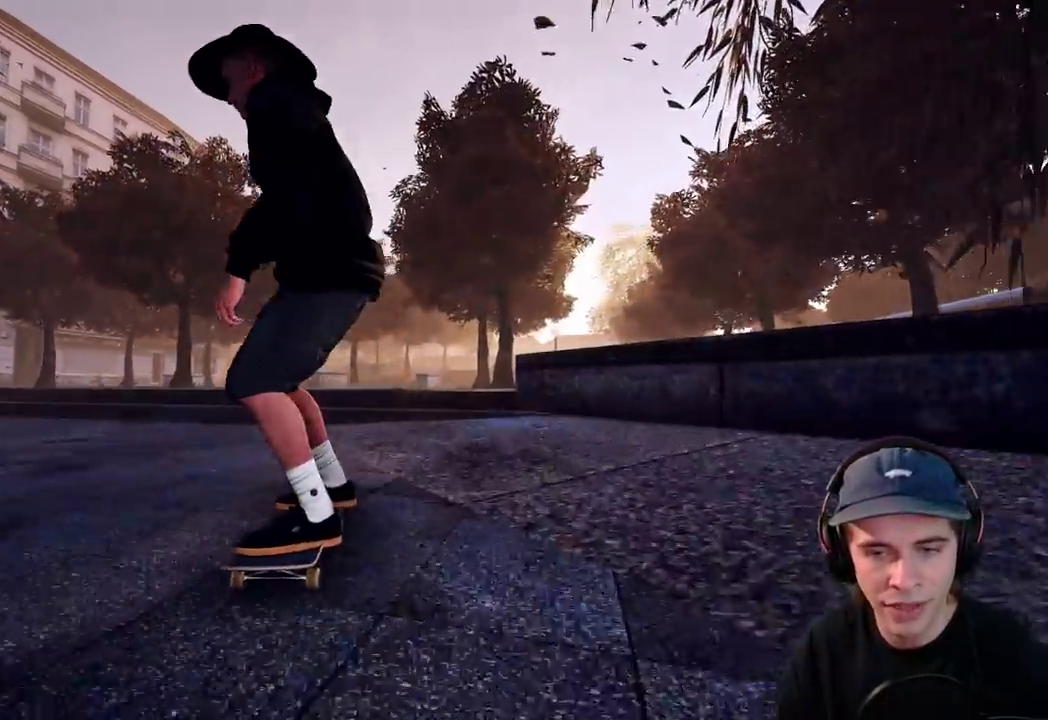
{"dt_ms": 300, "buttons": ["R2"], "left_stick": "up", "right_stick": "up", "events": [[50, "R2", "down"], [50, "left_stick", "up"], [83, "right_stick", "up"]]}
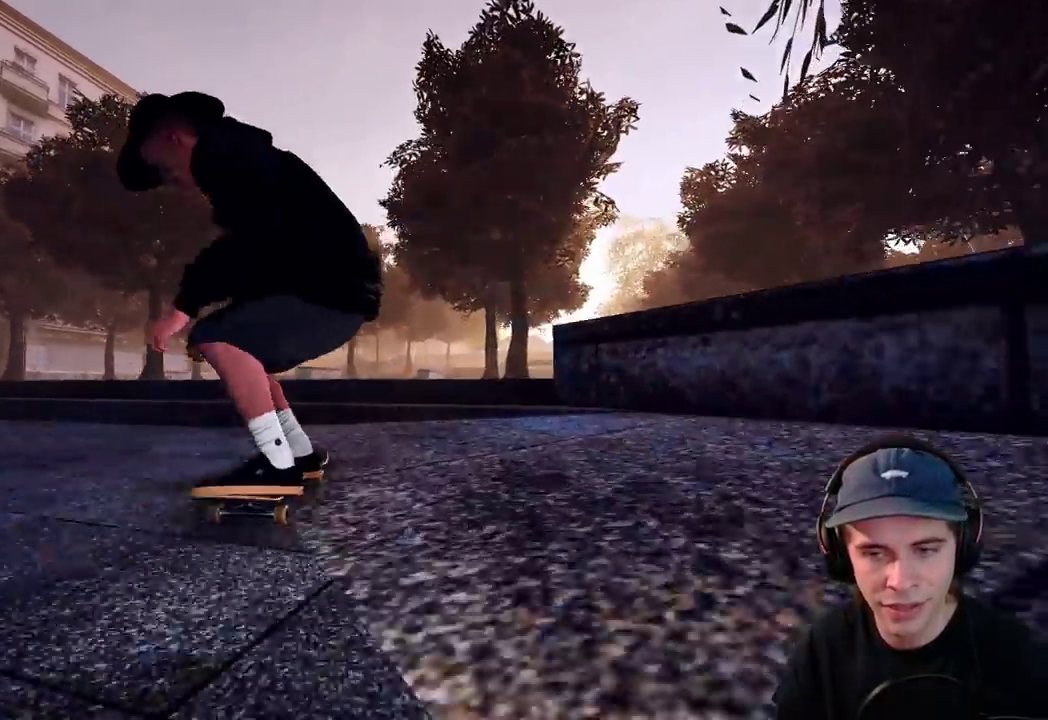
{"dt_ms": 600, "buttons": [], "left_stick": "right", "right_stick": "down-left", "events": [[150, "left_stick", "center"], [150, "right_stick", "down-left"], [417, "right_stick", "center"], [467, "R2", "up"], [517, "left_stick", "right"], [550, "right_stick", "down"], [600, "right_stick", "down-left"]]}
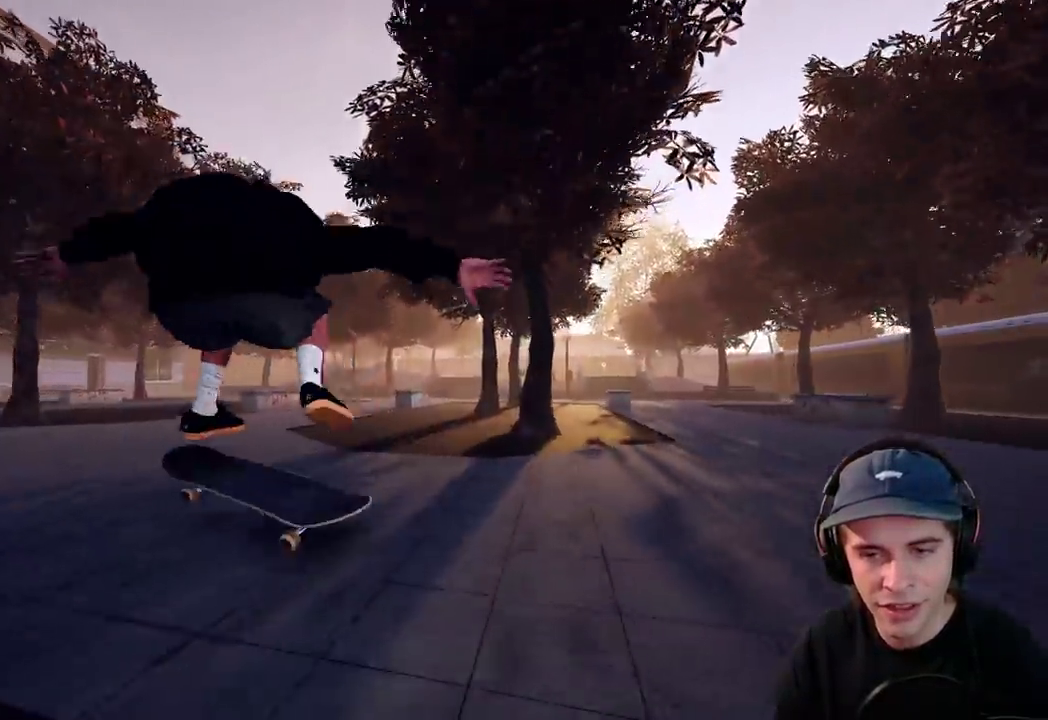
{"dt_ms": 800, "buttons": [], "left_stick": "center", "right_stick": "center", "events": [[150, "left_stick", "center"], [150, "right_stick", "down"], [217, "right_stick", "center"], [367, "L2", "down"], [600, "L2", "up"]]}
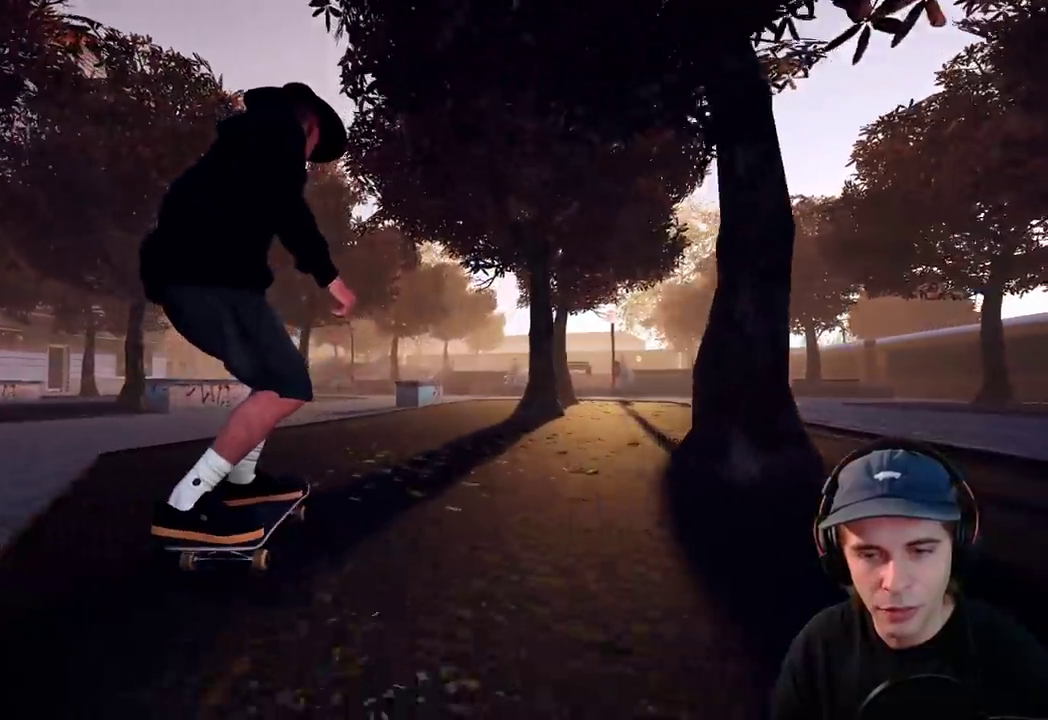
{"dt_ms": 300, "buttons": ["L2"], "left_stick": "center", "right_stick": "center", "events": [[83, "L2", "down"]]}